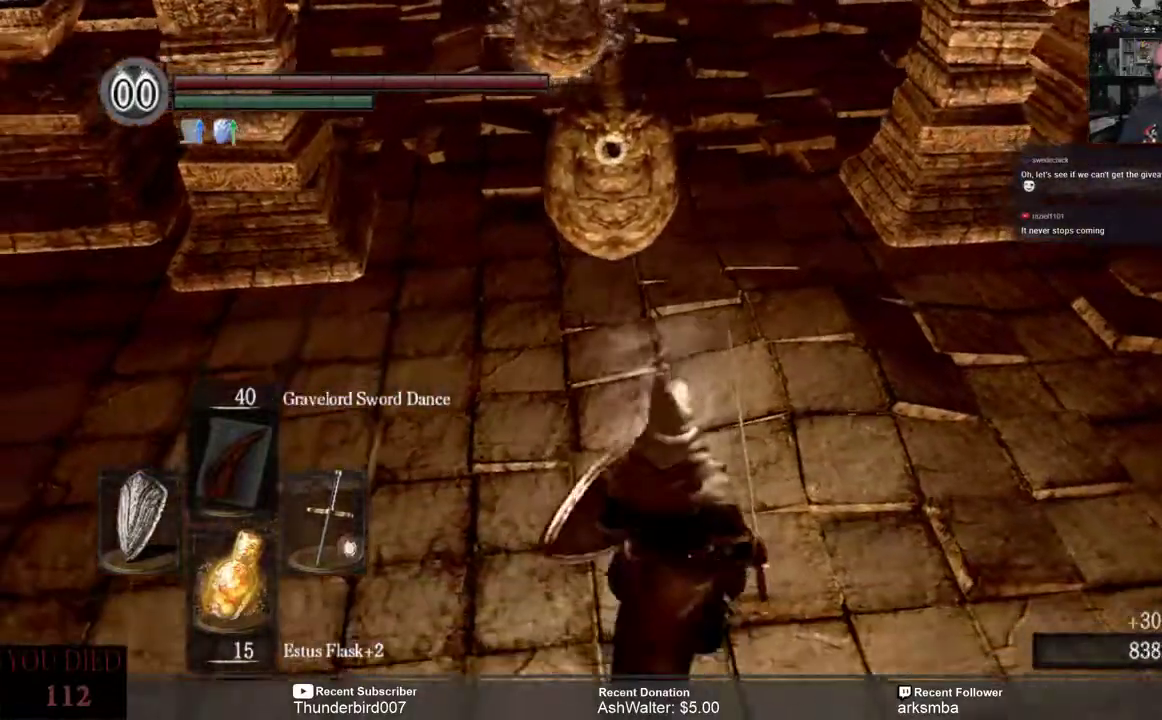
Gameplay with a controller (Xbox layout); each line is a JSON object with the inputs held at the frame after it. "events" lists button and stick changes between this image and that frame as [ms after this image, input, new state], when the widget could be followed in between. Not read: START.
{"buttons": [], "left_stick": "center", "right_stick": "center", "events": [[50, "R2", "up"], [67, "left_stick", "center"]]}
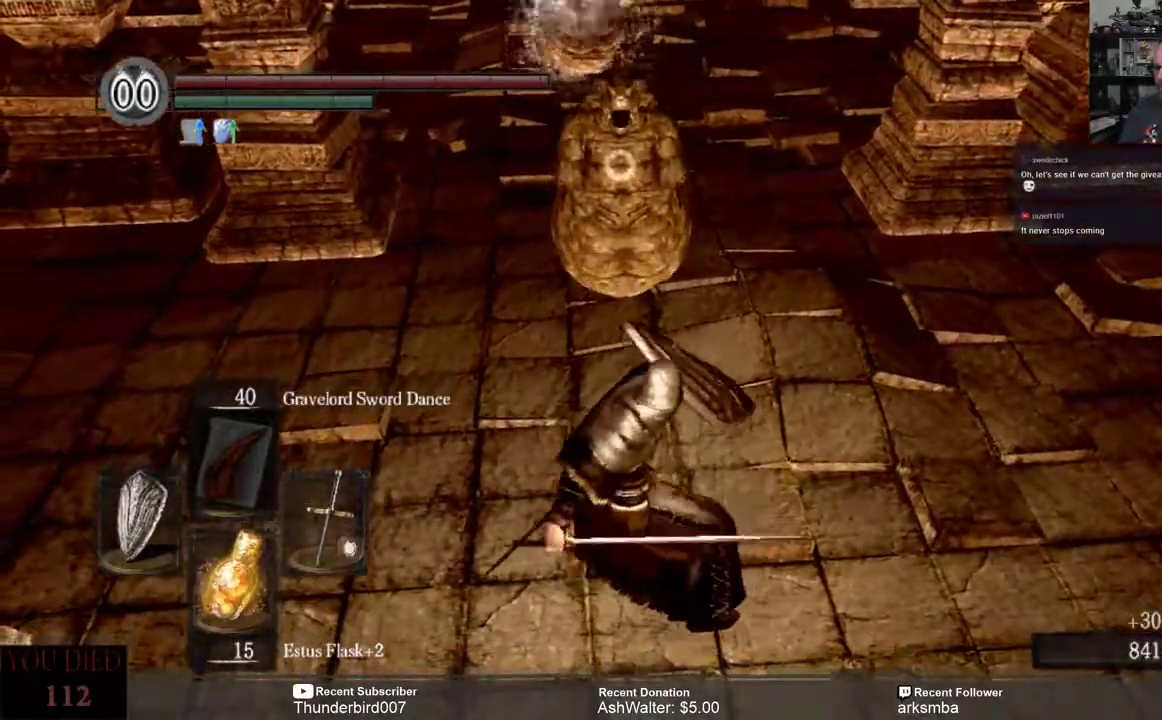
{"buttons": [], "left_stick": "down", "right_stick": "center", "events": [[217, "left_stick", "down"]]}
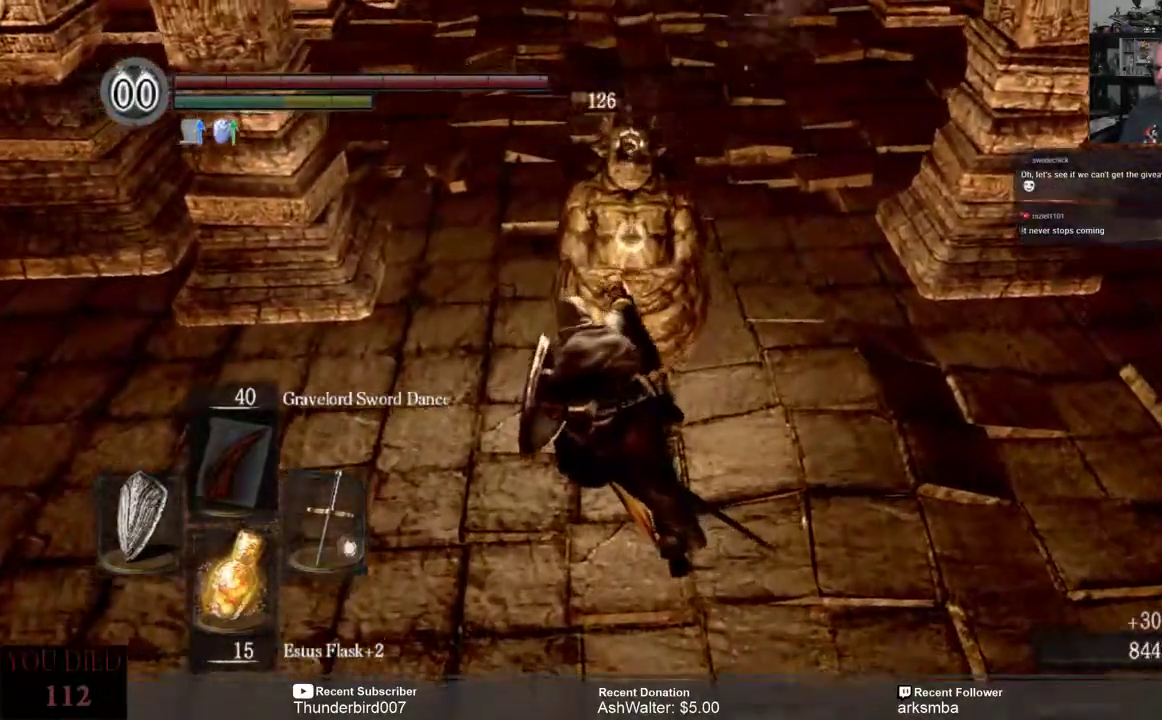
{"buttons": [], "left_stick": "down", "right_stick": "center", "events": []}
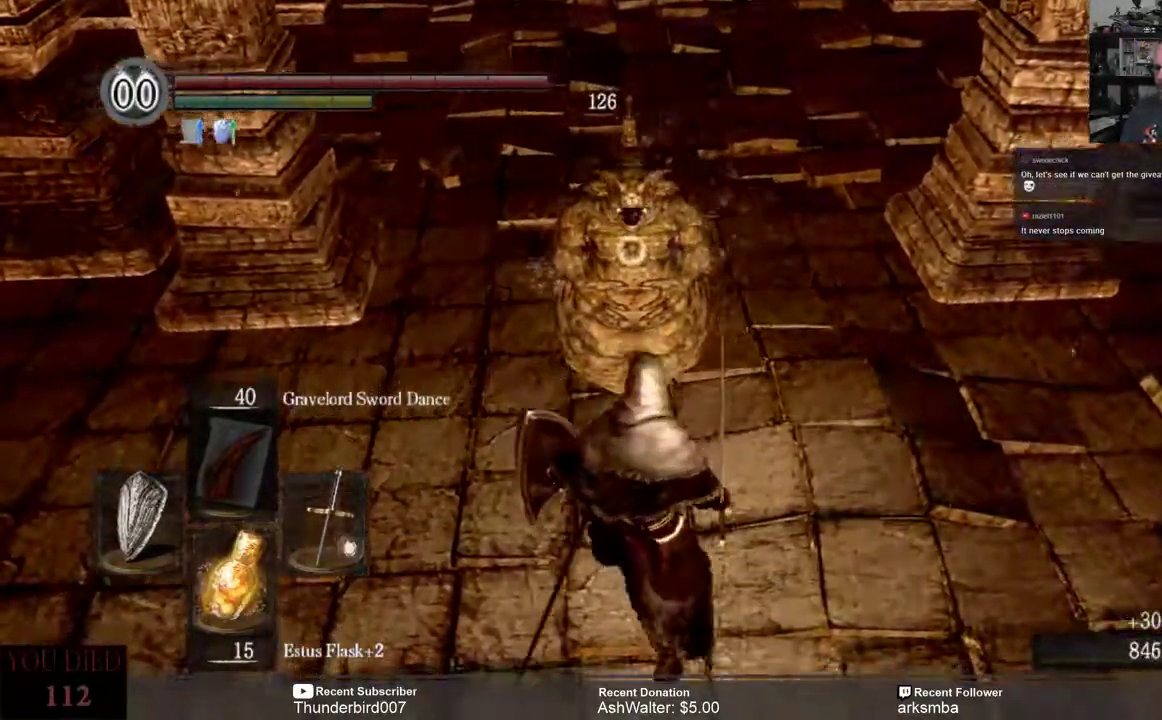
{"buttons": [], "left_stick": "down", "right_stick": "center", "events": []}
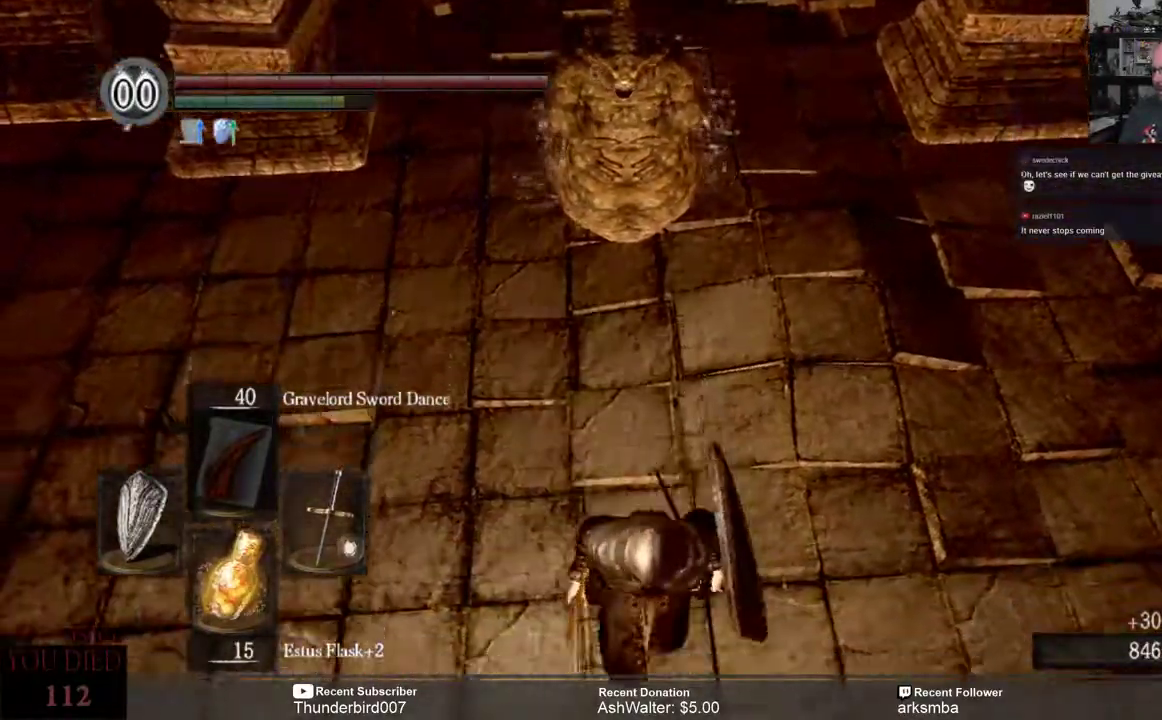
{"buttons": [], "left_stick": "center", "right_stick": "center", "events": [[133, "left_stick", "center"]]}
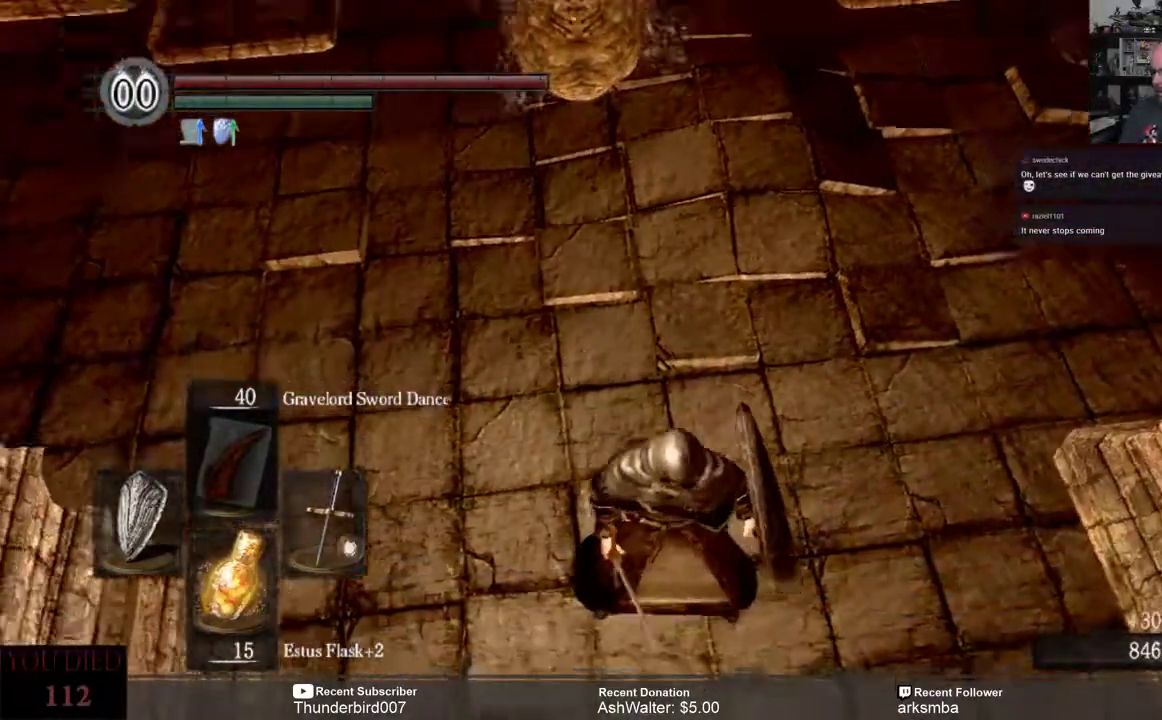
{"buttons": [], "left_stick": "center", "right_stick": "center", "events": [[333, "right_stick", "up"], [467, "right_stick", "center"]]}
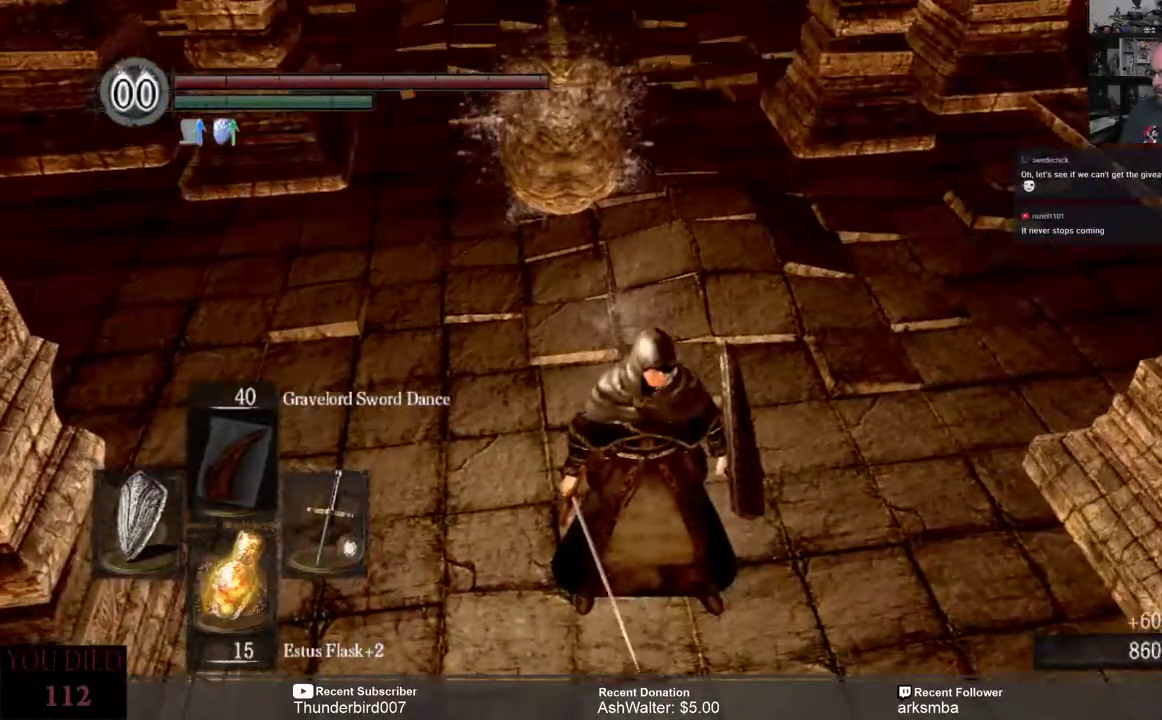
{"buttons": [], "left_stick": "center", "right_stick": "center", "events": []}
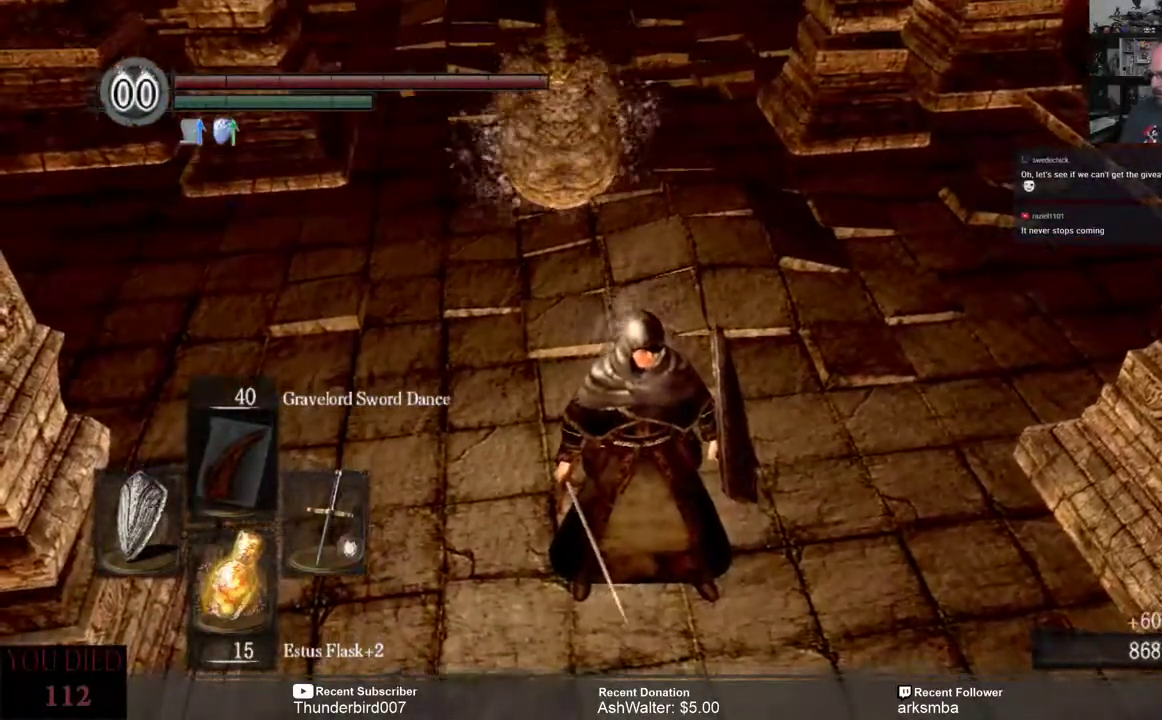
{"buttons": [], "left_stick": "center", "right_stick": "center", "events": []}
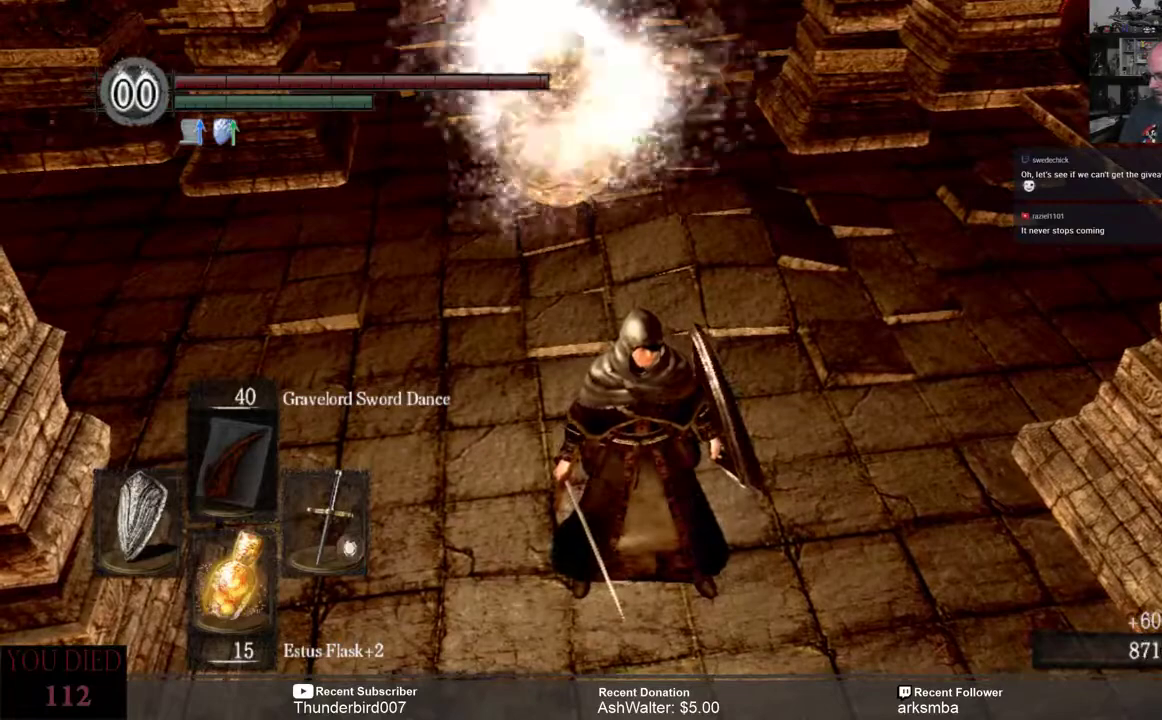
{"buttons": [], "left_stick": "center", "right_stick": "center", "events": []}
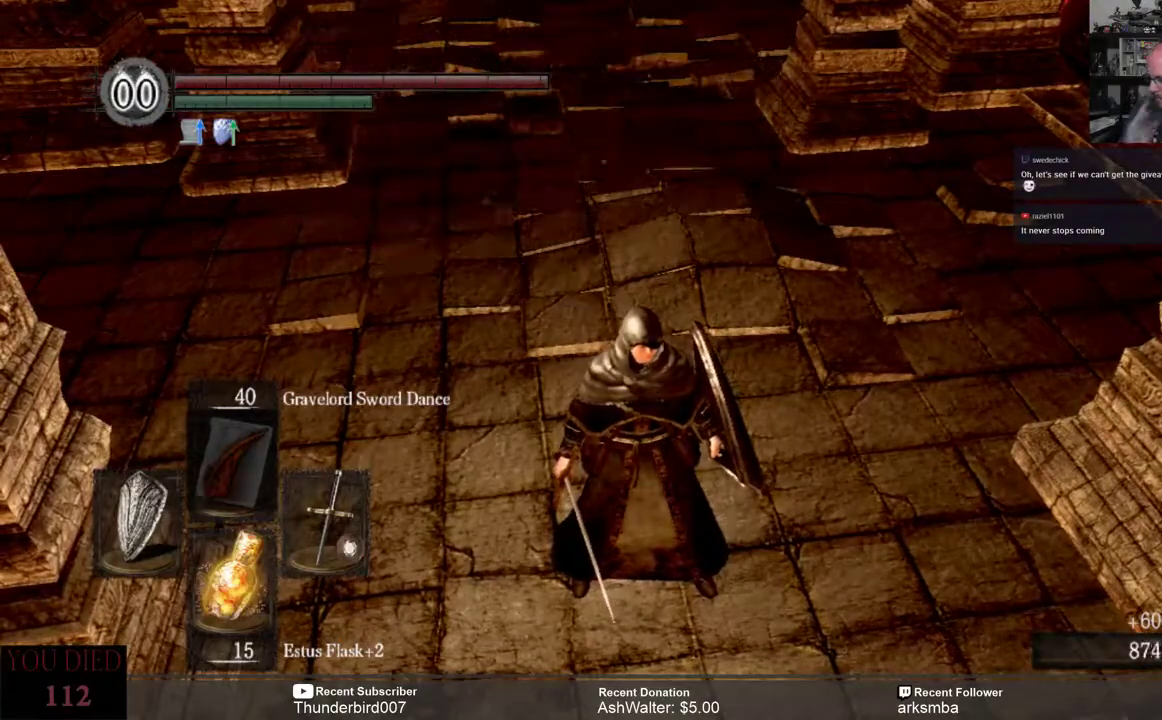
{"buttons": [], "left_stick": "center", "right_stick": "center", "events": []}
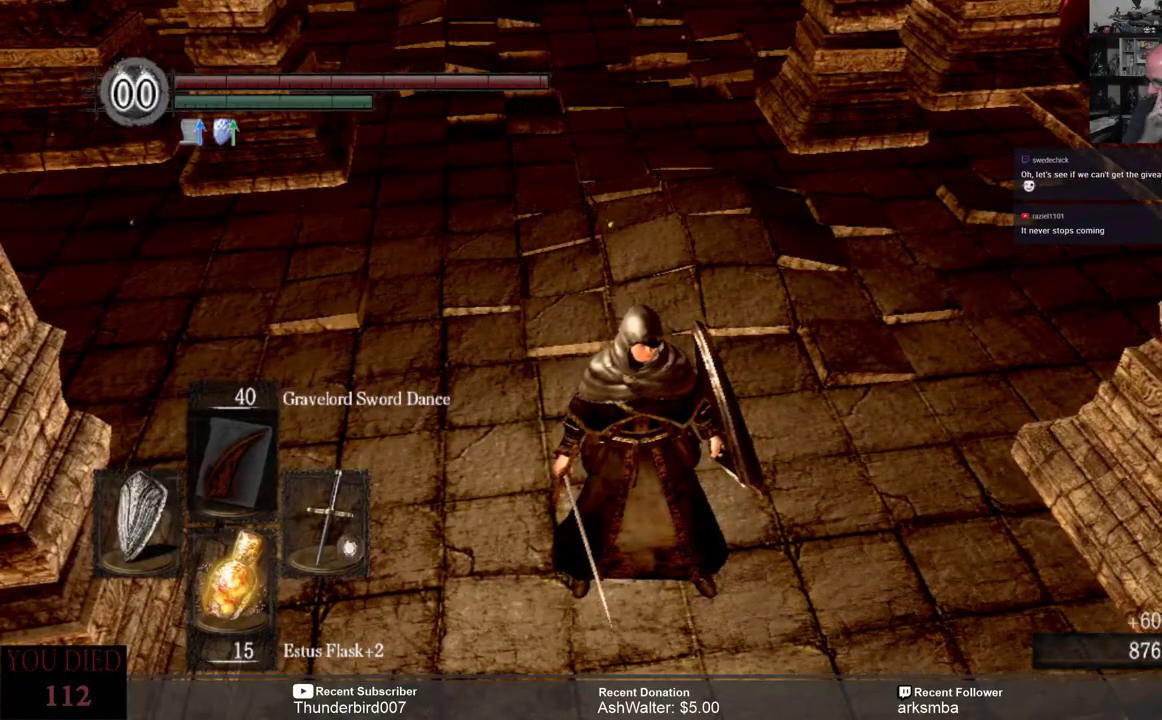
{"buttons": [], "left_stick": "center", "right_stick": "center", "events": []}
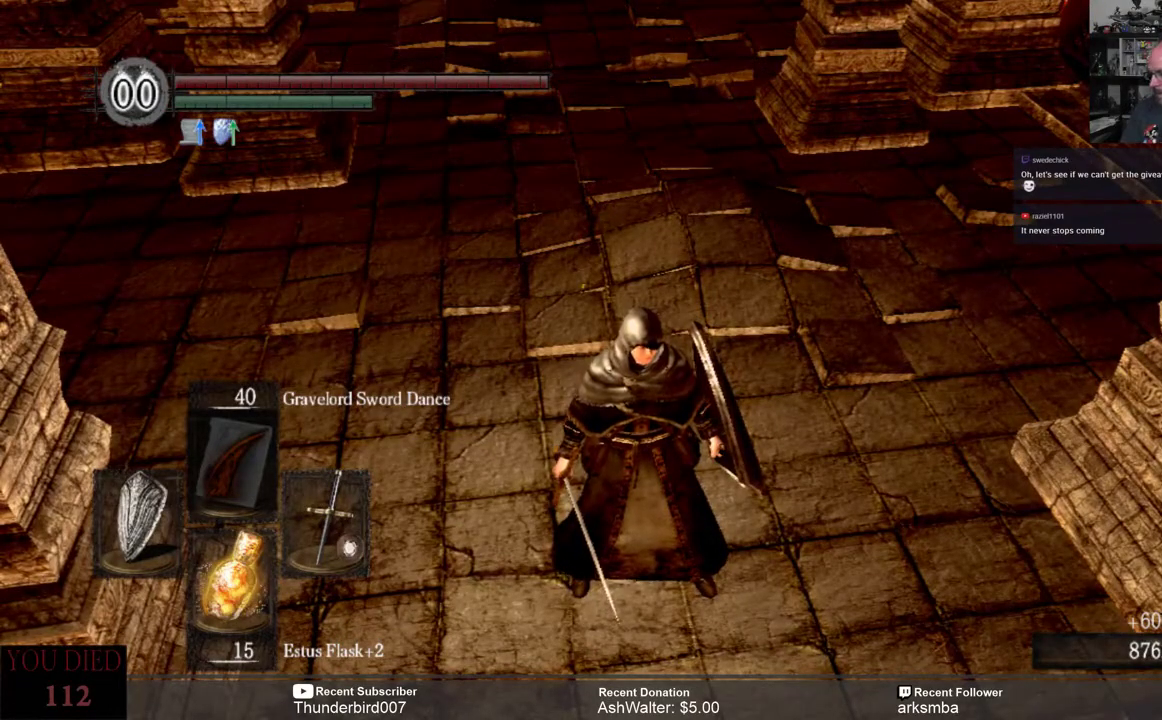
{"buttons": [], "left_stick": "center", "right_stick": "center", "events": []}
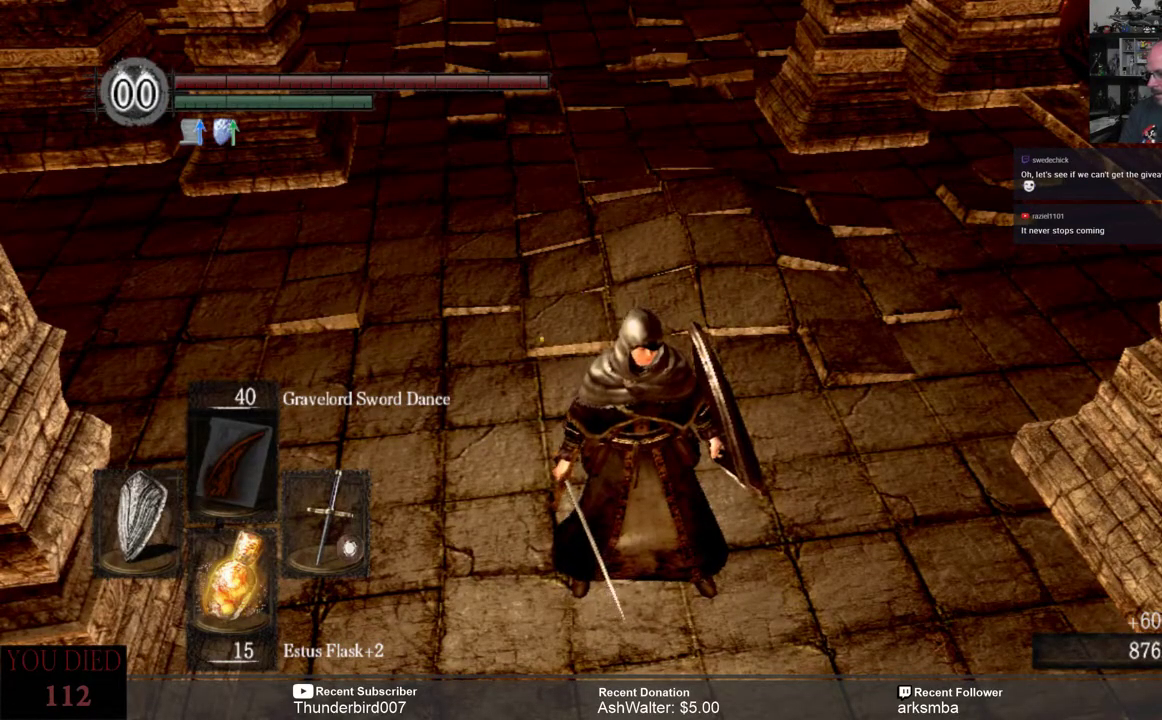
{"buttons": [], "left_stick": "center", "right_stick": "up", "events": [[383, "right_stick", "up"]]}
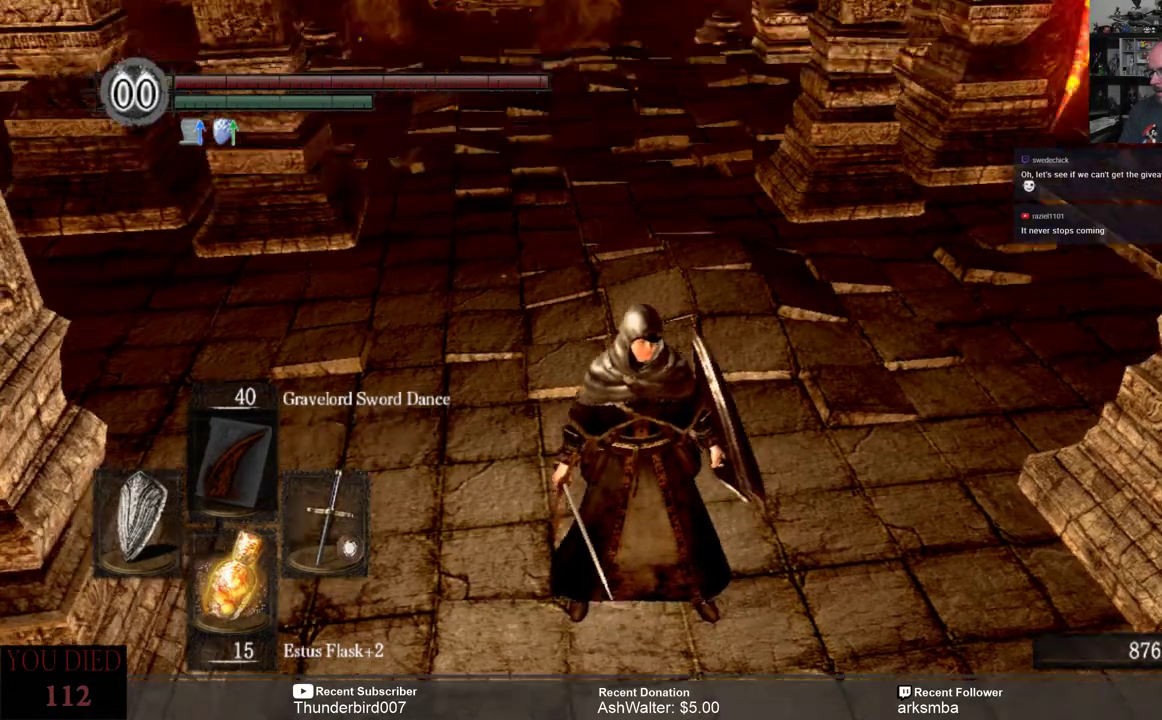
{"buttons": [], "left_stick": "center", "right_stick": "up", "events": [[67, "right_stick", "center"], [267, "right_stick", "up"]]}
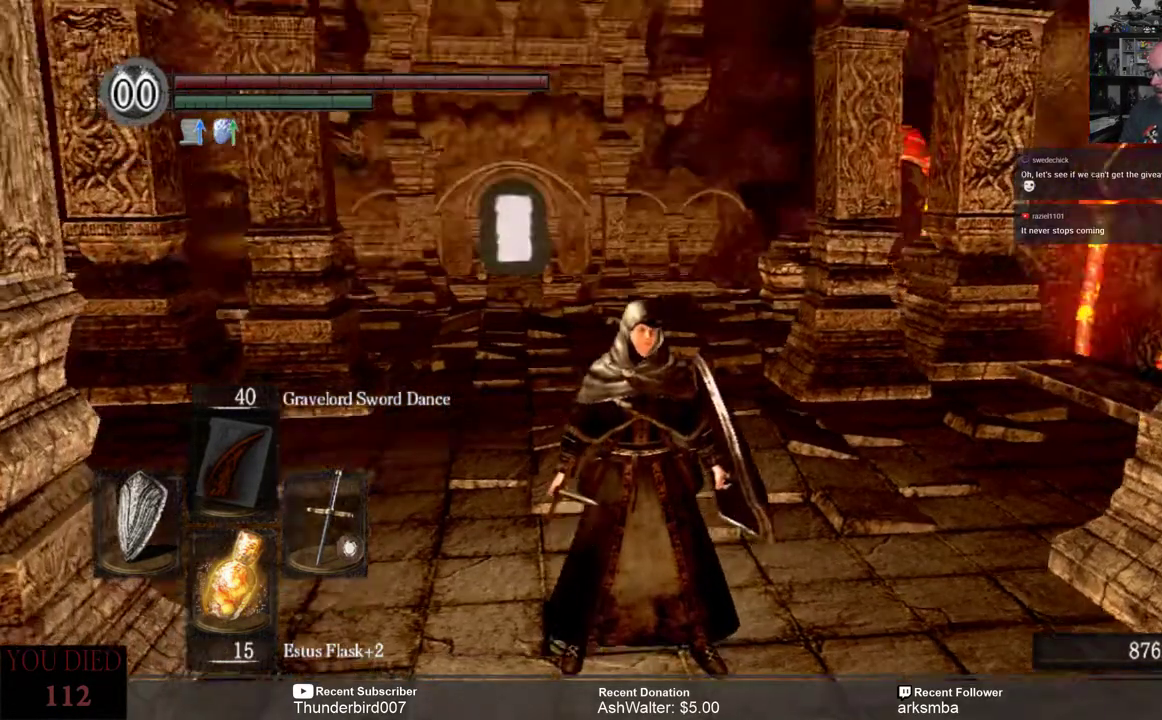
{"buttons": [], "left_stick": "center", "right_stick": "center", "events": [[433, "right_stick", "center"]]}
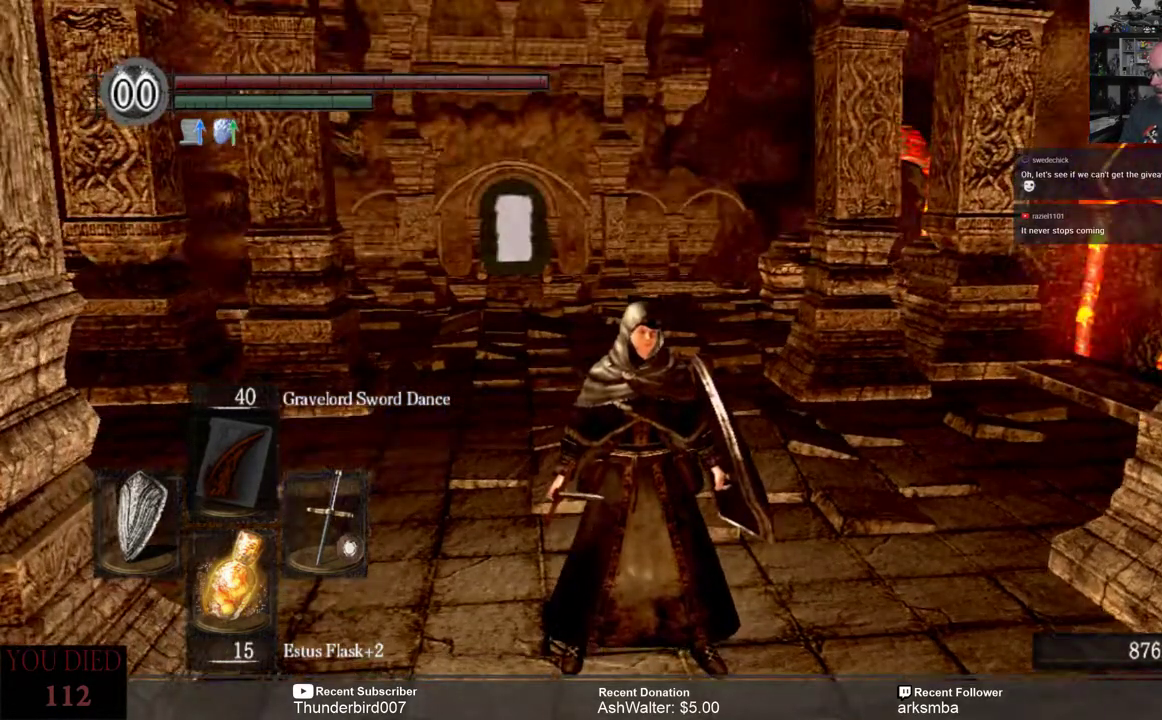
{"buttons": [], "left_stick": "up", "right_stick": "center", "events": [[400, "left_stick", "up"]]}
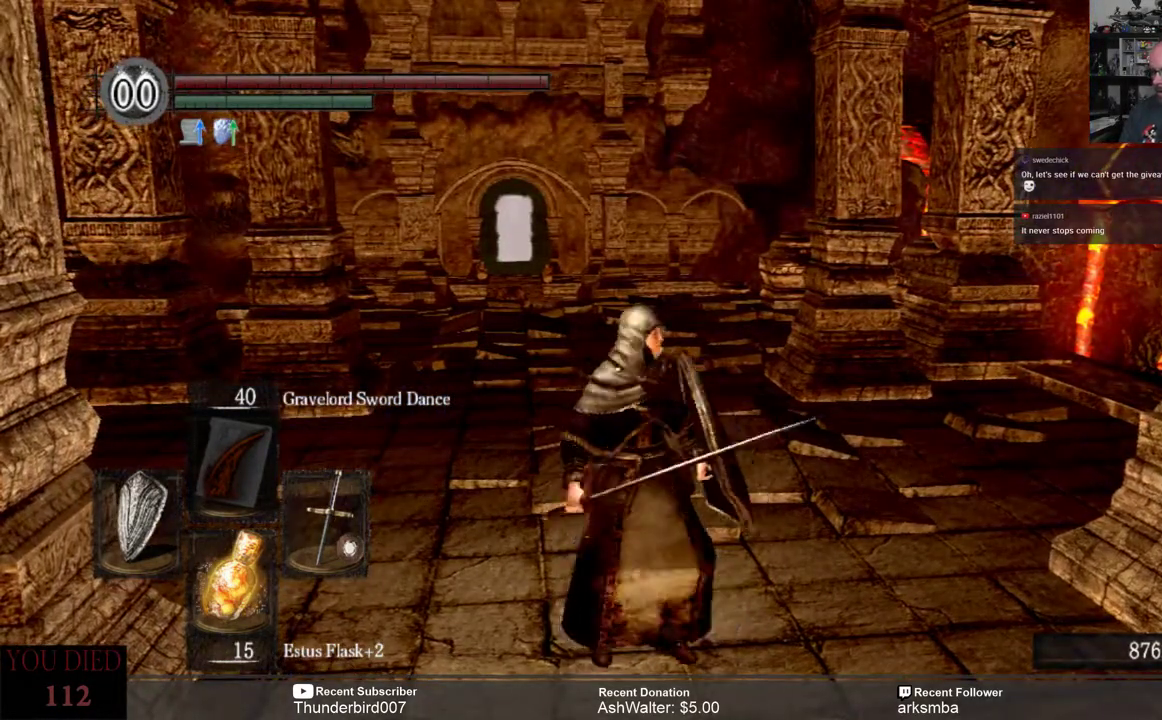
{"buttons": [], "left_stick": "up", "right_stick": "center", "events": []}
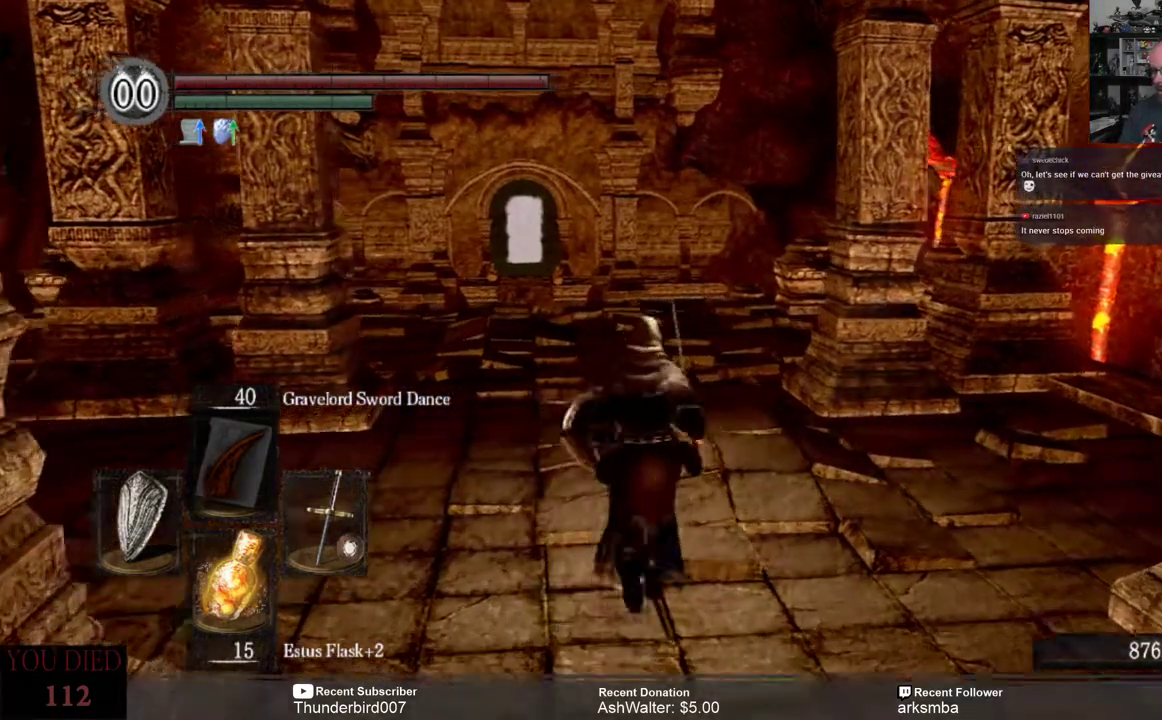
{"buttons": [], "left_stick": "up", "right_stick": "center", "events": []}
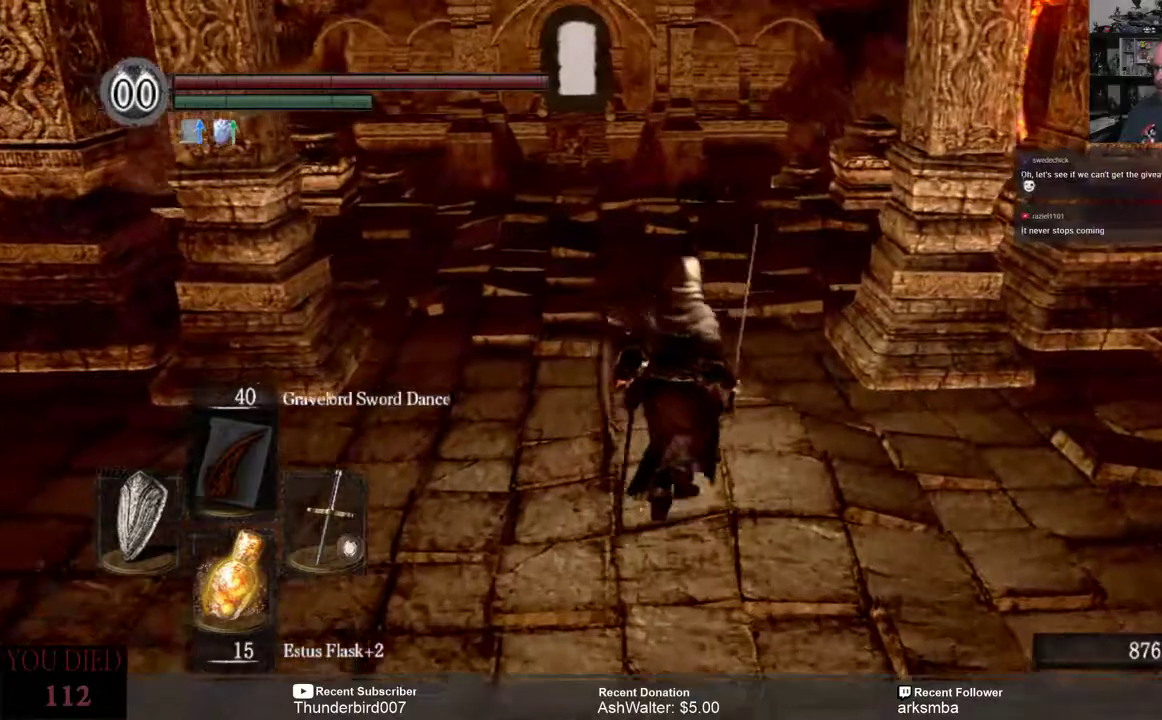
{"buttons": [], "left_stick": "up", "right_stick": "center", "events": []}
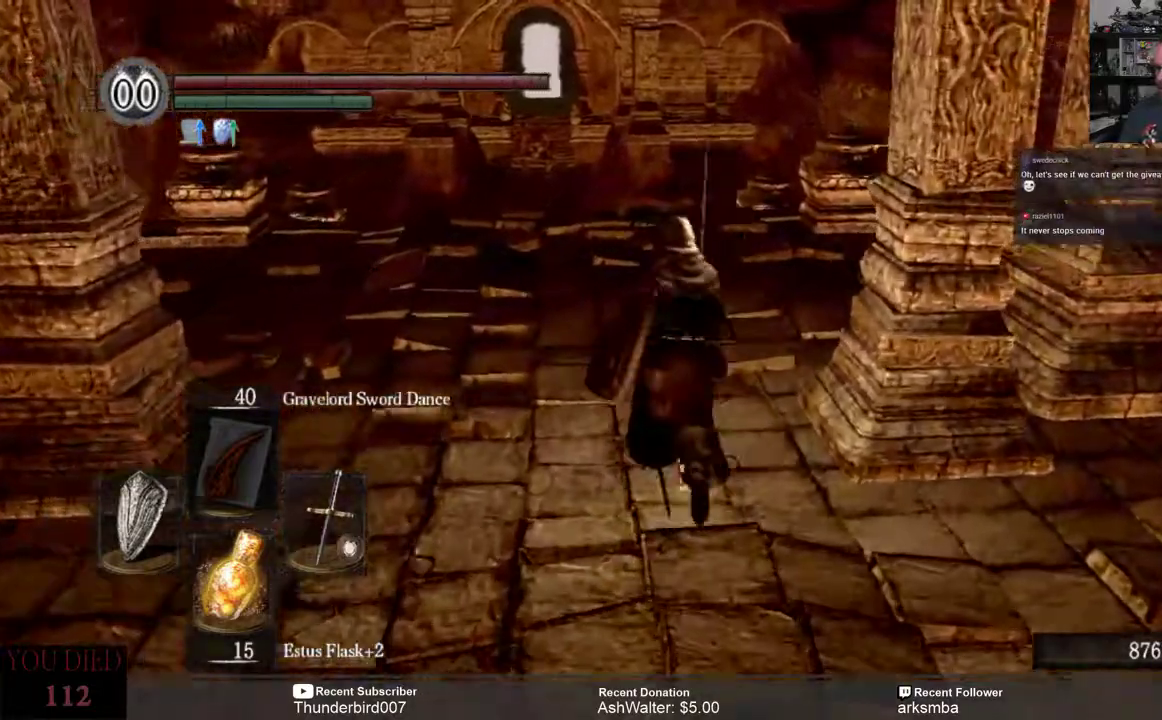
{"buttons": [], "left_stick": "up", "right_stick": "center", "events": []}
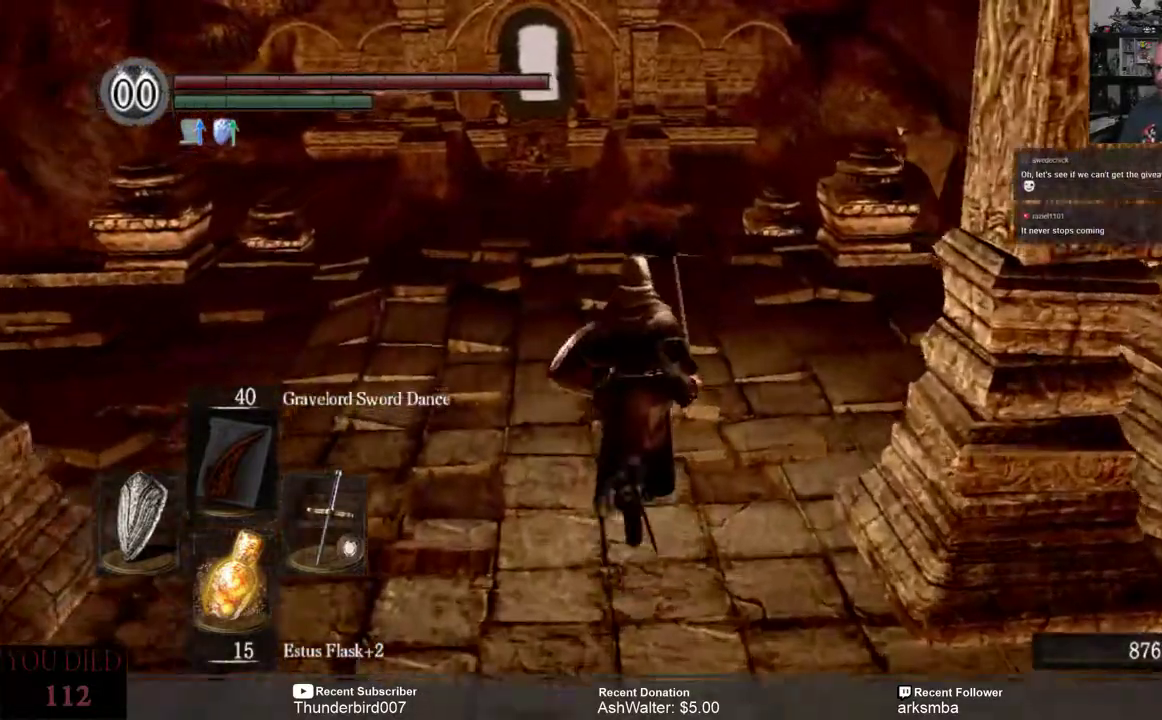
{"buttons": [], "left_stick": "up", "right_stick": "center", "events": [[200, "right_stick", "down"], [400, "right_stick", "center"]]}
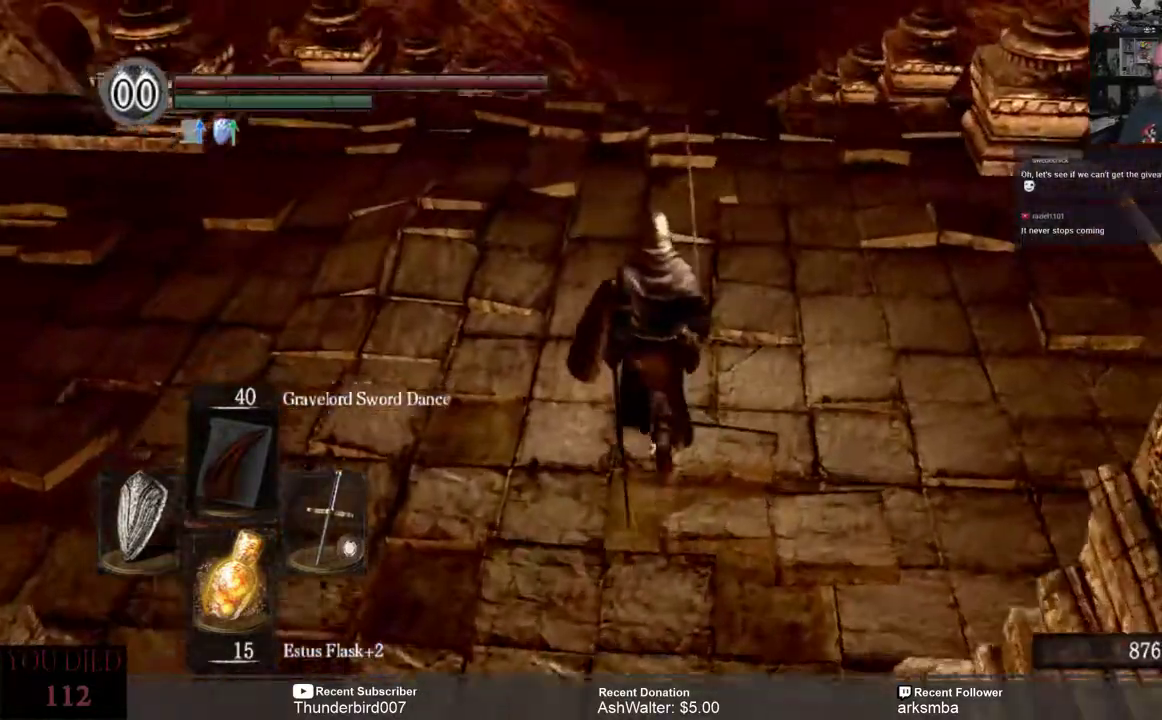
{"buttons": [], "left_stick": "up", "right_stick": "center", "events": []}
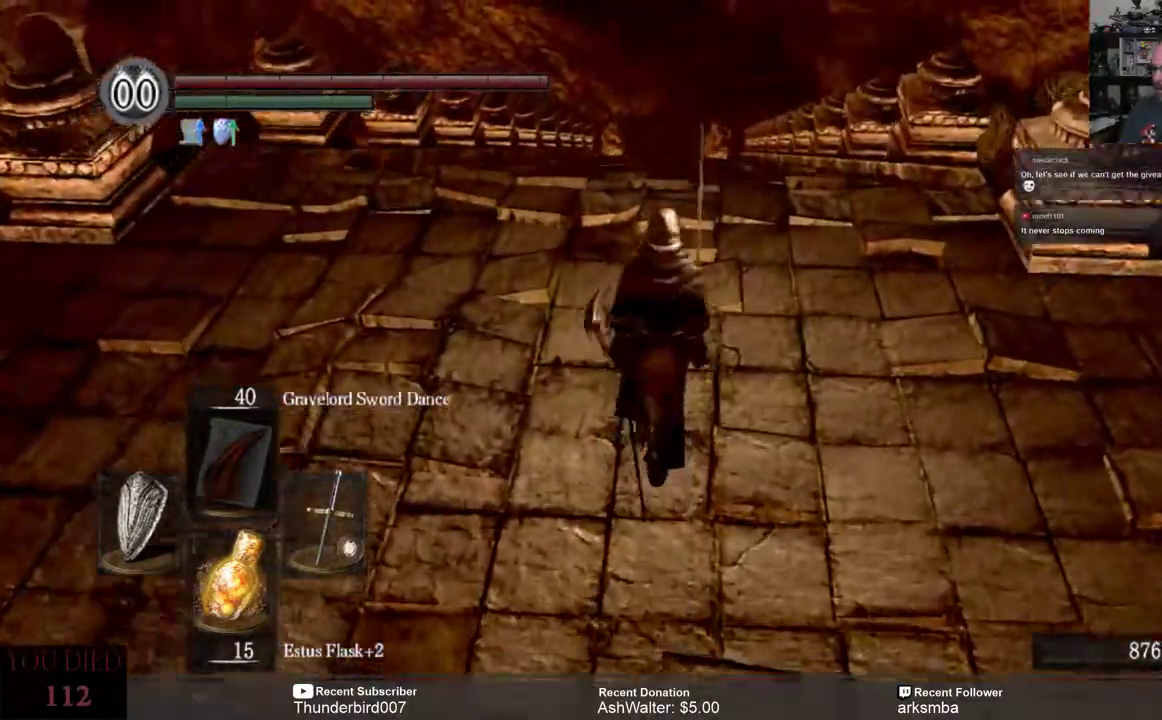
{"buttons": [], "left_stick": "up", "right_stick": "center", "events": []}
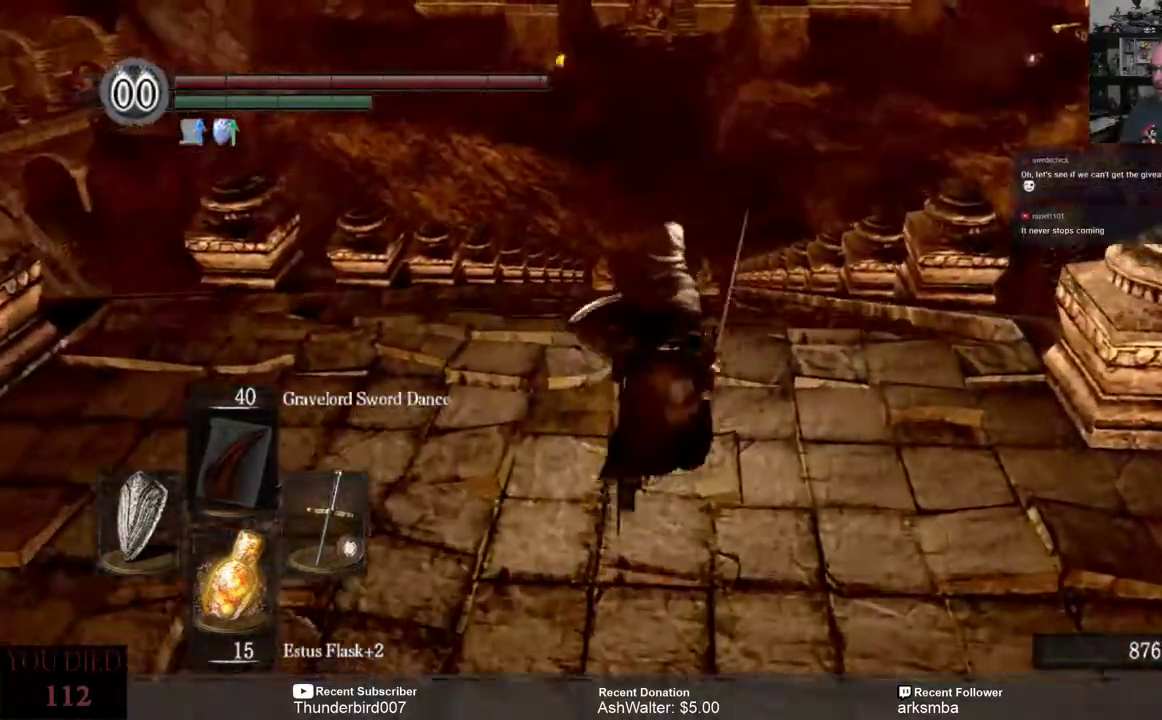
{"buttons": [], "left_stick": "center", "right_stick": "center", "events": [[33, "left_stick", "center"], [133, "right_stick", "down"], [367, "right_stick", "center"]]}
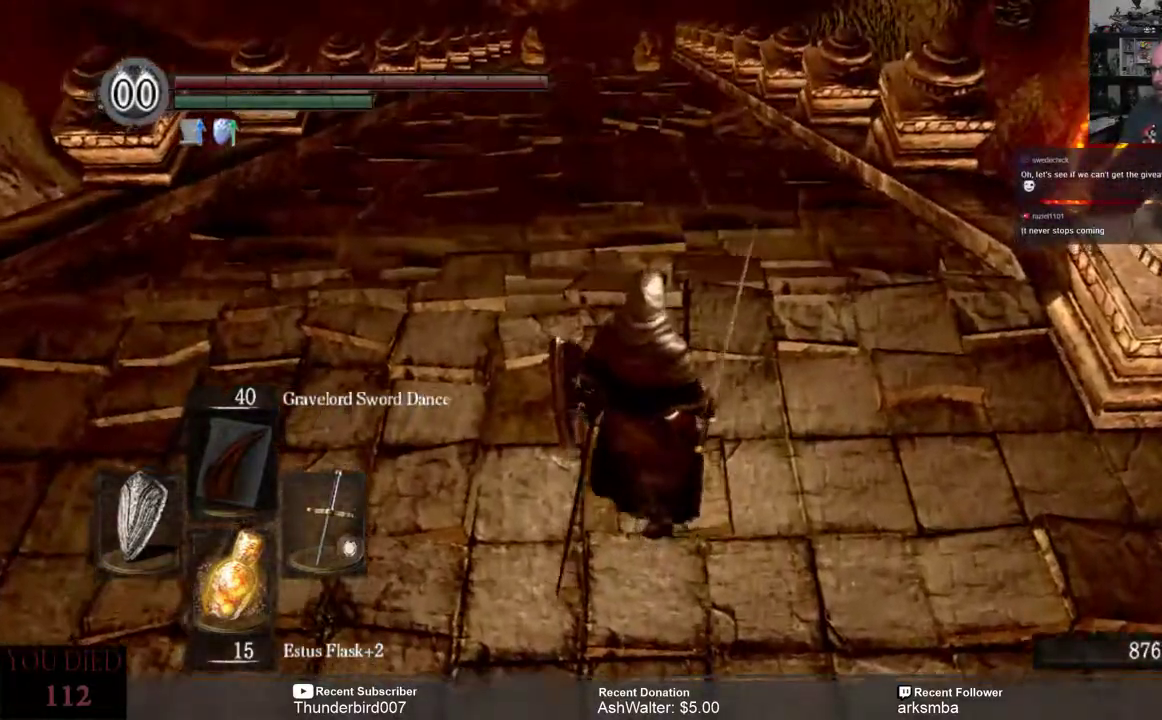
{"buttons": [], "left_stick": "up", "right_stick": "up-left", "events": [[33, "left_stick", "up"], [317, "right_stick", "up"], [433, "right_stick", "up-left"]]}
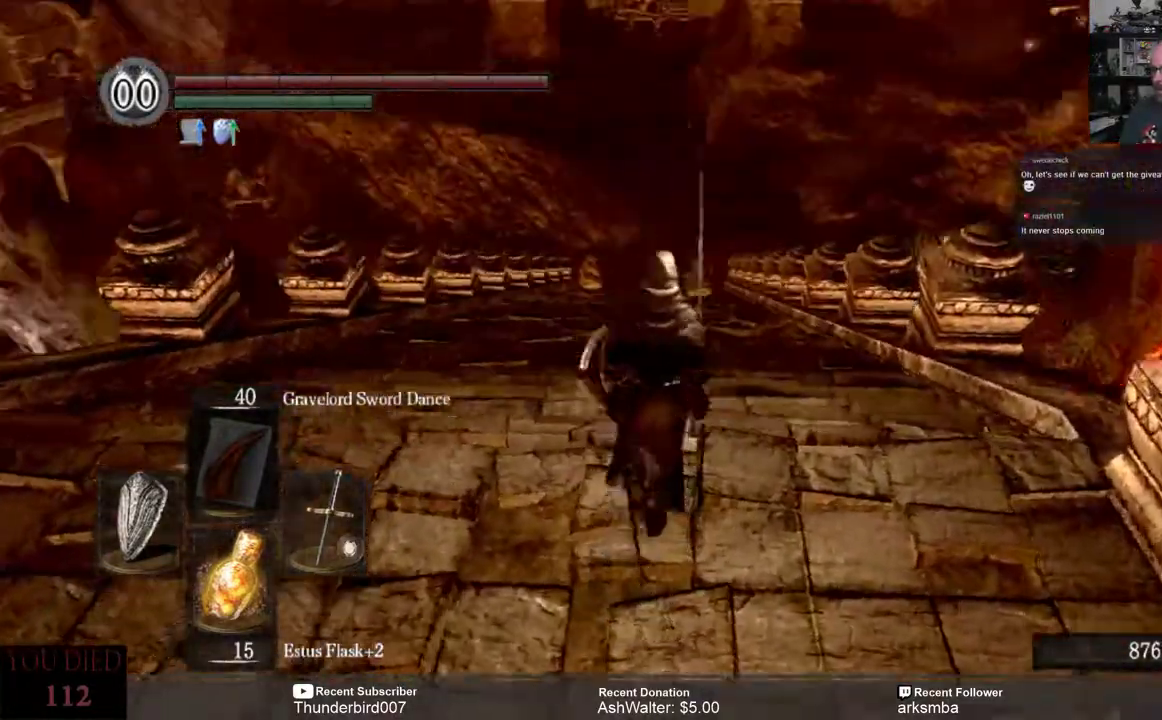
{"buttons": [], "left_stick": "up", "right_stick": "center", "events": [[33, "right_stick", "center"]]}